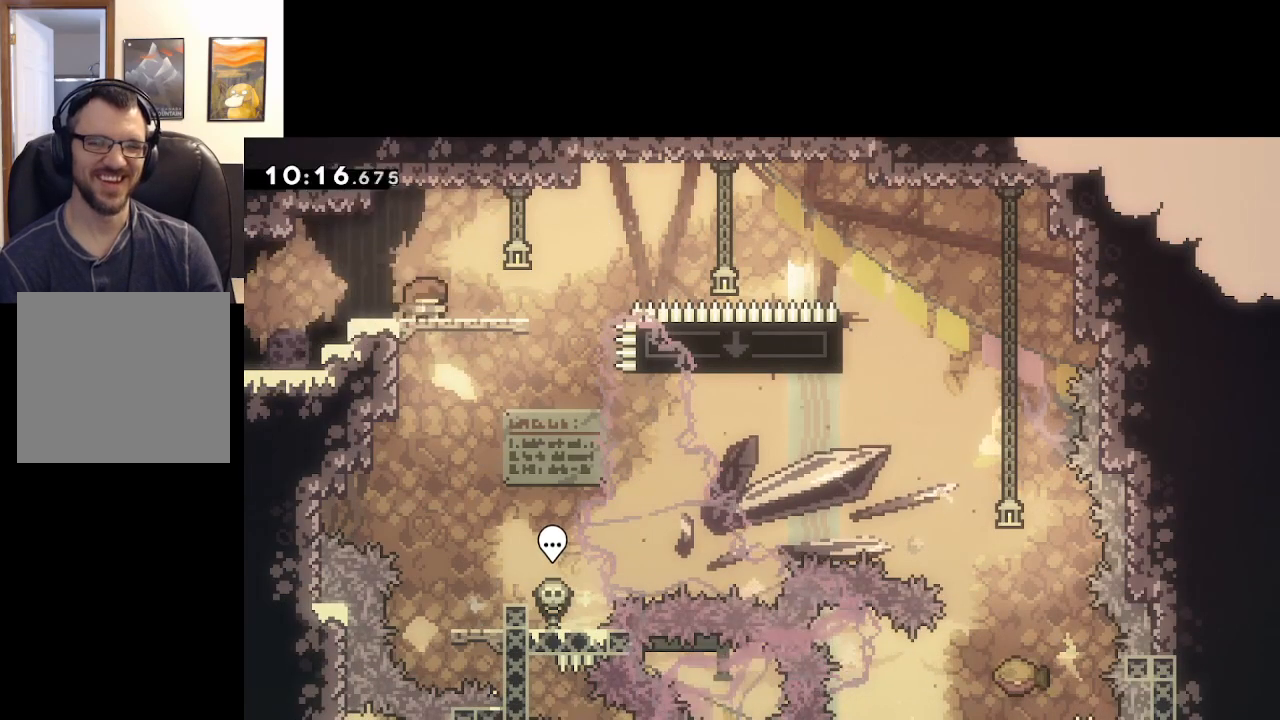
Gameplay with a controller (Xbox layout); each line is a JSON object with the inputs held at the frame after it. "events" lists button and stick changes between this image and that frame as [ms after this image, input, new state], when the widget could be followed in between.
{"buttons": ["A", "X"], "left_stick": "right", "right_stick": "center", "events": [[317, "X", "down"], [417, "left_stick", "right"], [500, "A", "down"]]}
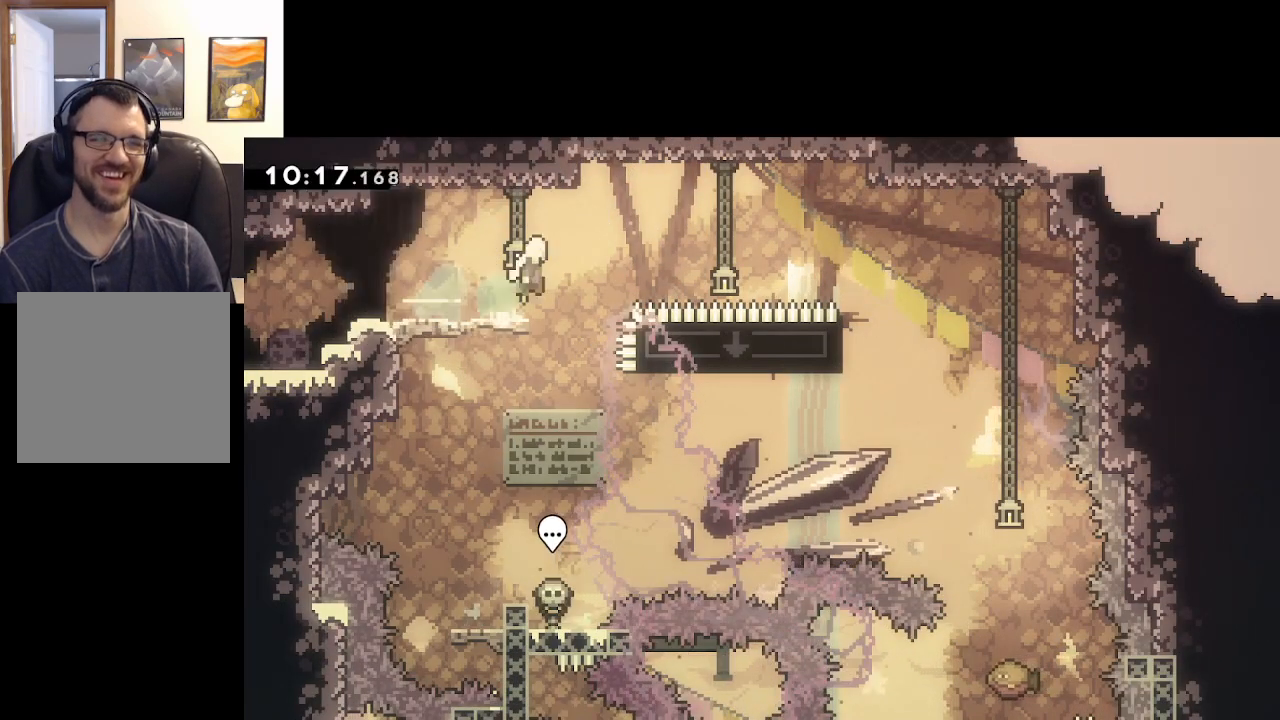
{"buttons": ["A"], "left_stick": "right", "right_stick": "center", "events": [[300, "X", "up"]]}
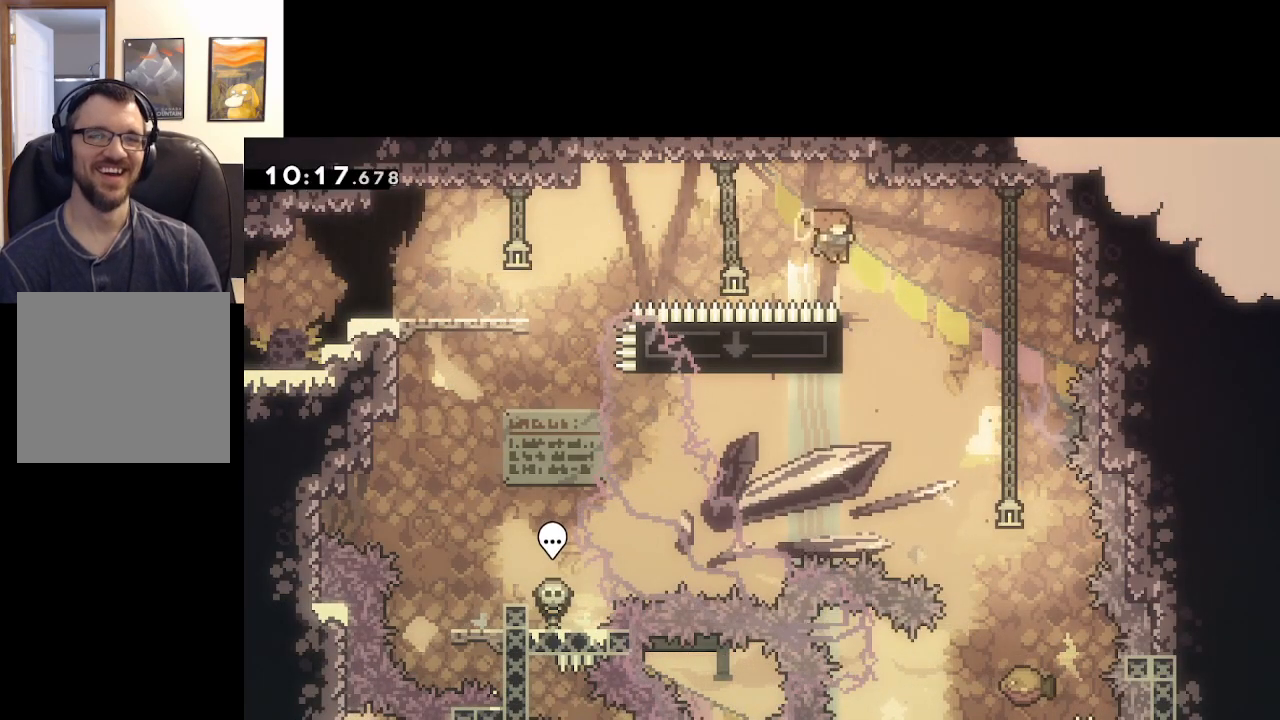
{"buttons": ["L2"], "left_stick": "up-right", "right_stick": "center", "events": [[50, "left_stick", "left"], [133, "L2", "down"], [183, "L3", "down"], [183, "left_stick", "up-left"], [367, "L3", "up"], [417, "A", "up"], [483, "left_stick", "up-right"]]}
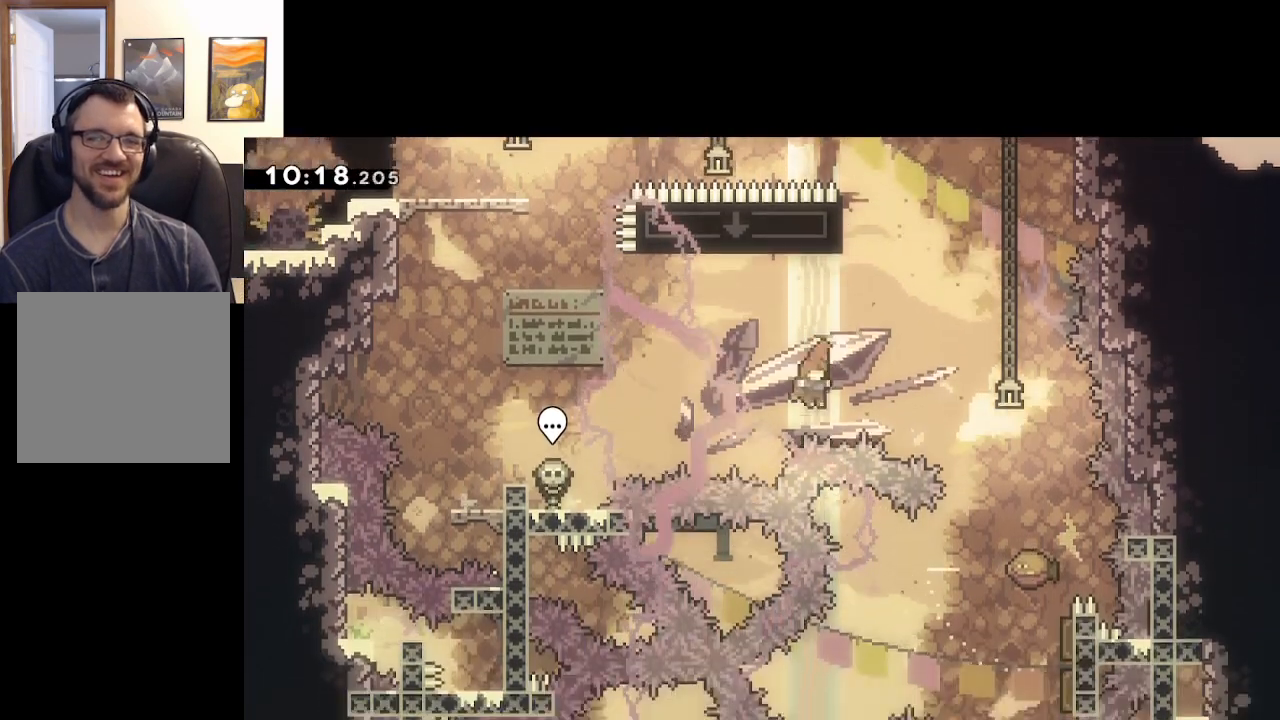
{"buttons": [], "left_stick": "center", "right_stick": "center", "events": [[100, "left_stick", "right"], [167, "L2", "up"], [183, "A", "down"], [217, "left_stick", "center"], [300, "A", "up"], [400, "A", "down"], [450, "A", "up"]]}
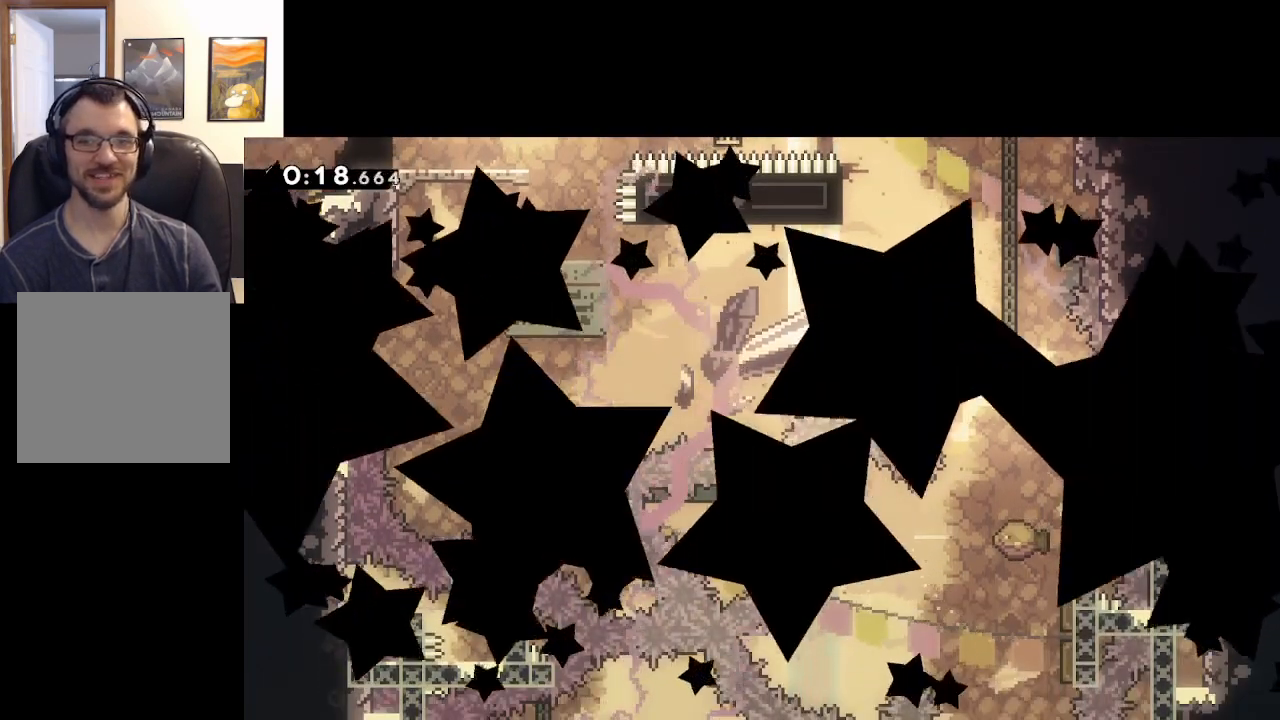
{"buttons": [], "left_stick": "center", "right_stick": "center", "events": [[33, "A", "down"], [133, "A", "up"], [200, "A", "down"], [283, "A", "up"], [367, "A", "down"], [467, "A", "up"]]}
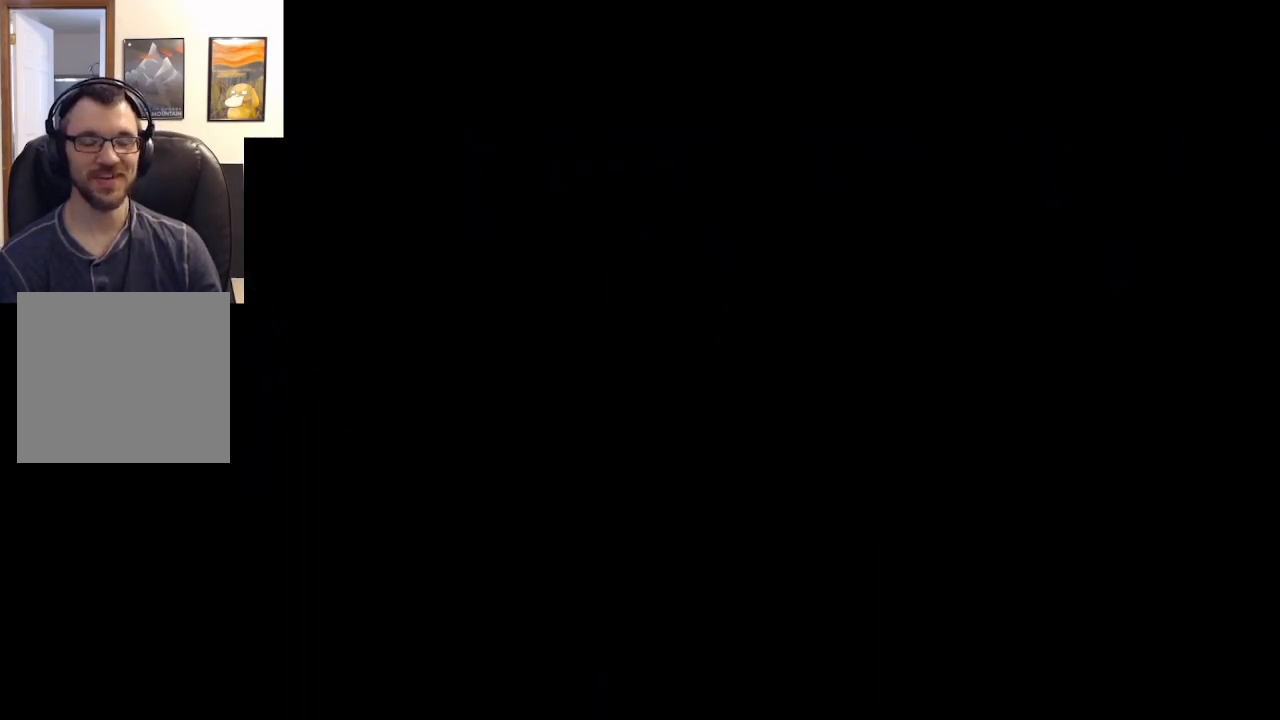
{"buttons": ["X"], "left_stick": "center", "right_stick": "center", "events": [[433, "X", "down"]]}
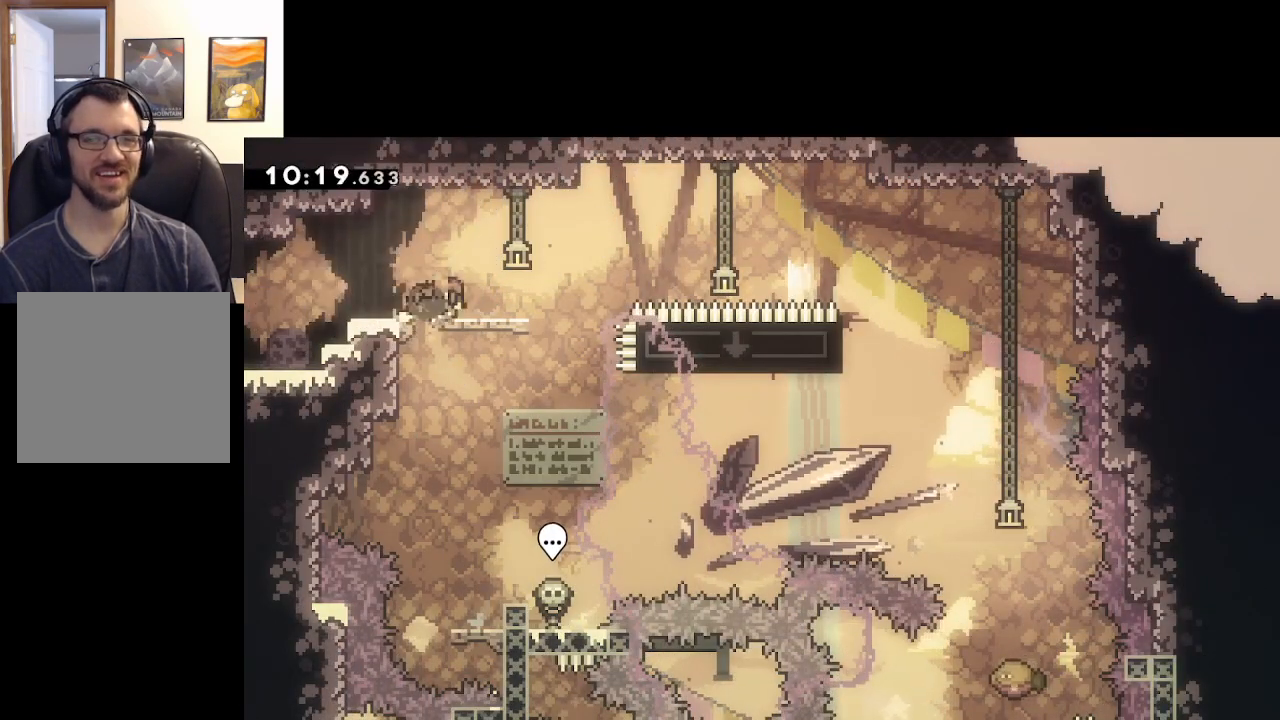
{"buttons": ["A"], "left_stick": "right", "right_stick": "center", "events": [[17, "left_stick", "right"], [150, "A", "down"], [383, "X", "up"]]}
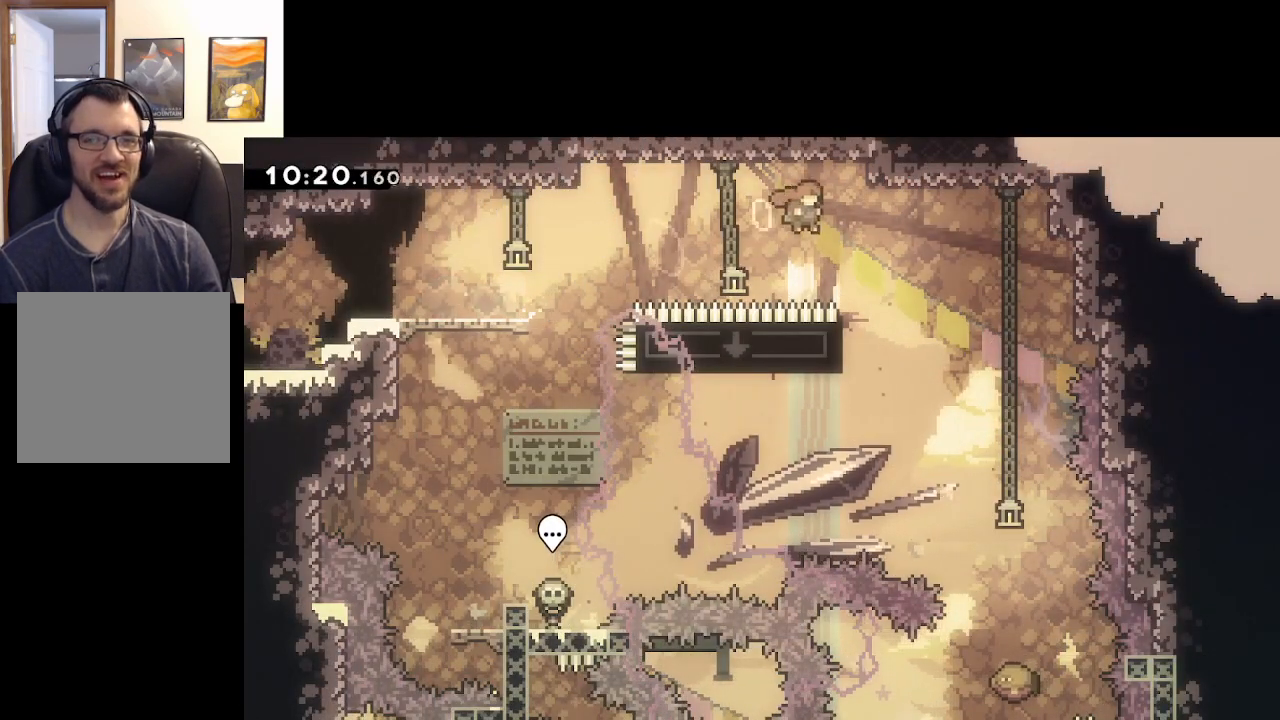
{"buttons": ["A", "L2", "L3"], "left_stick": "up-left", "right_stick": "center", "events": [[100, "left_stick", "center"], [183, "left_stick", "up-left"], [350, "L2", "down"], [400, "L3", "down"]]}
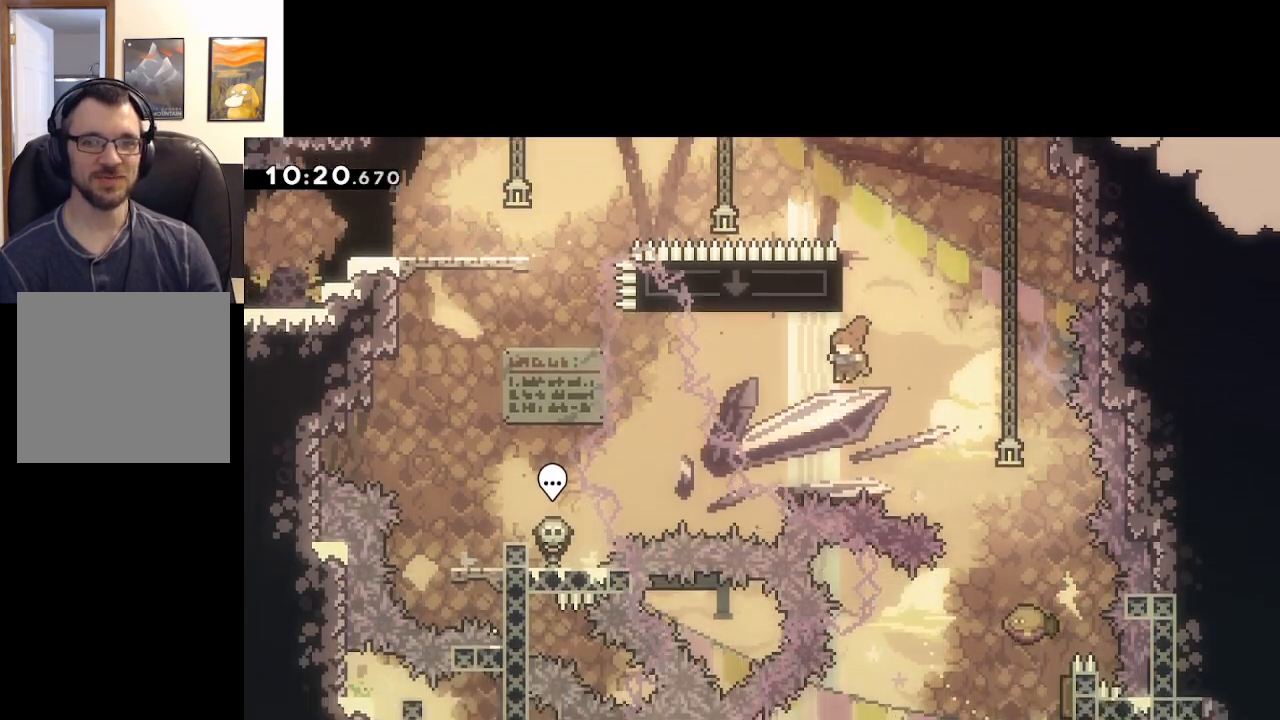
{"buttons": [], "left_stick": "center", "right_stick": "center", "events": [[33, "L3", "up"], [100, "A", "up"], [133, "left_stick", "up-right"], [267, "left_stick", "right"], [417, "left_stick", "center"], [450, "L2", "up"]]}
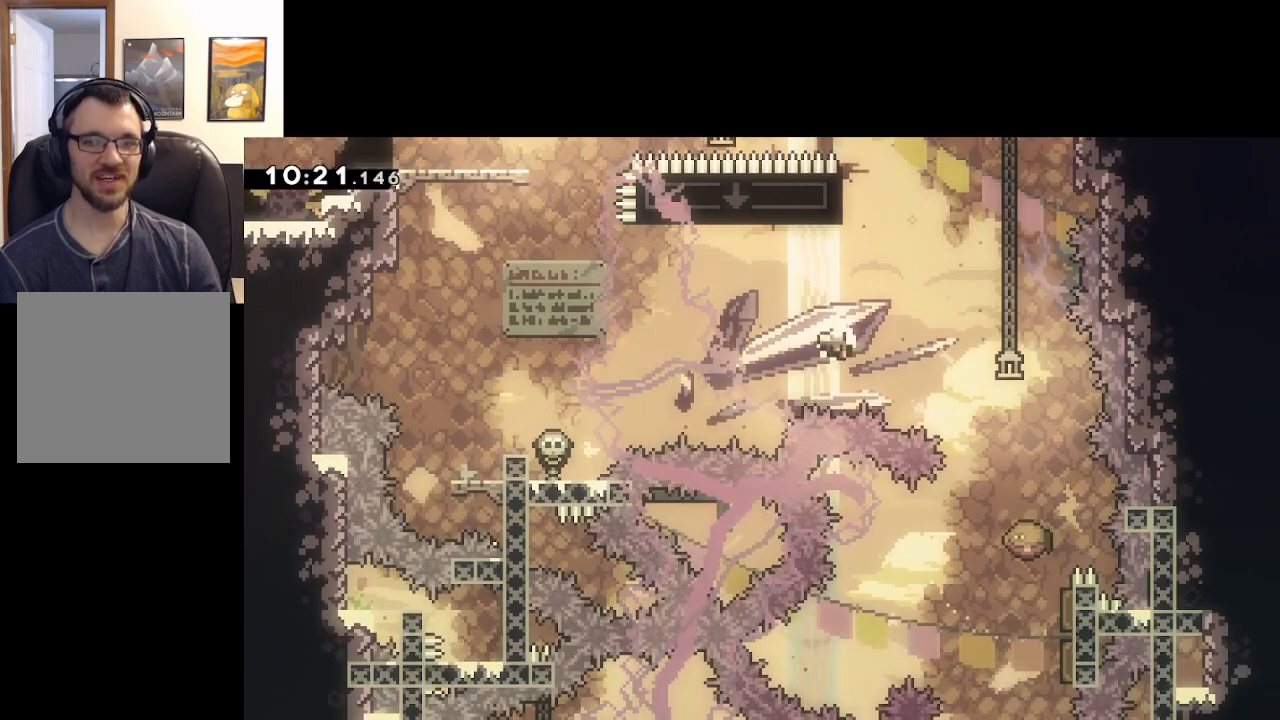
{"buttons": ["A"], "left_stick": "center", "right_stick": "center", "events": [[33, "A", "down"], [150, "A", "up"], [250, "A", "down"], [333, "A", "up"], [450, "A", "down"]]}
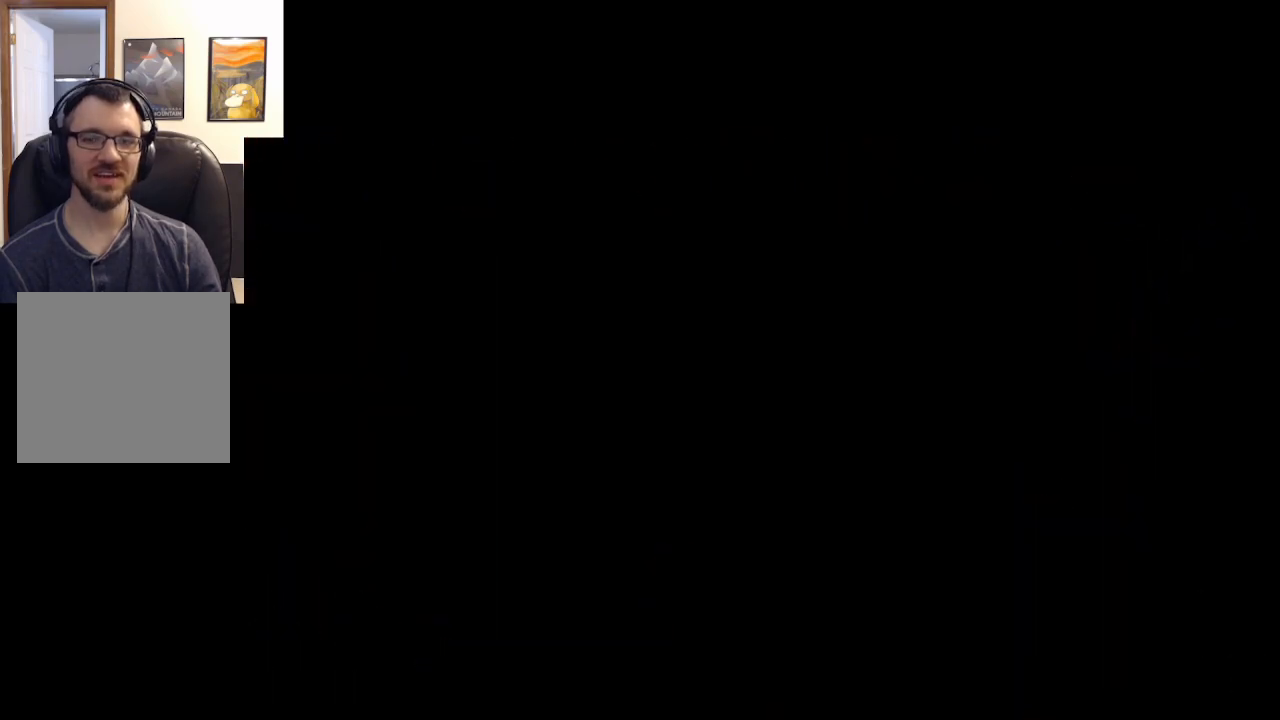
{"buttons": [], "left_stick": "center", "right_stick": "center", "events": [[100, "A", "up"], [250, "A", "down"], [417, "A", "up"]]}
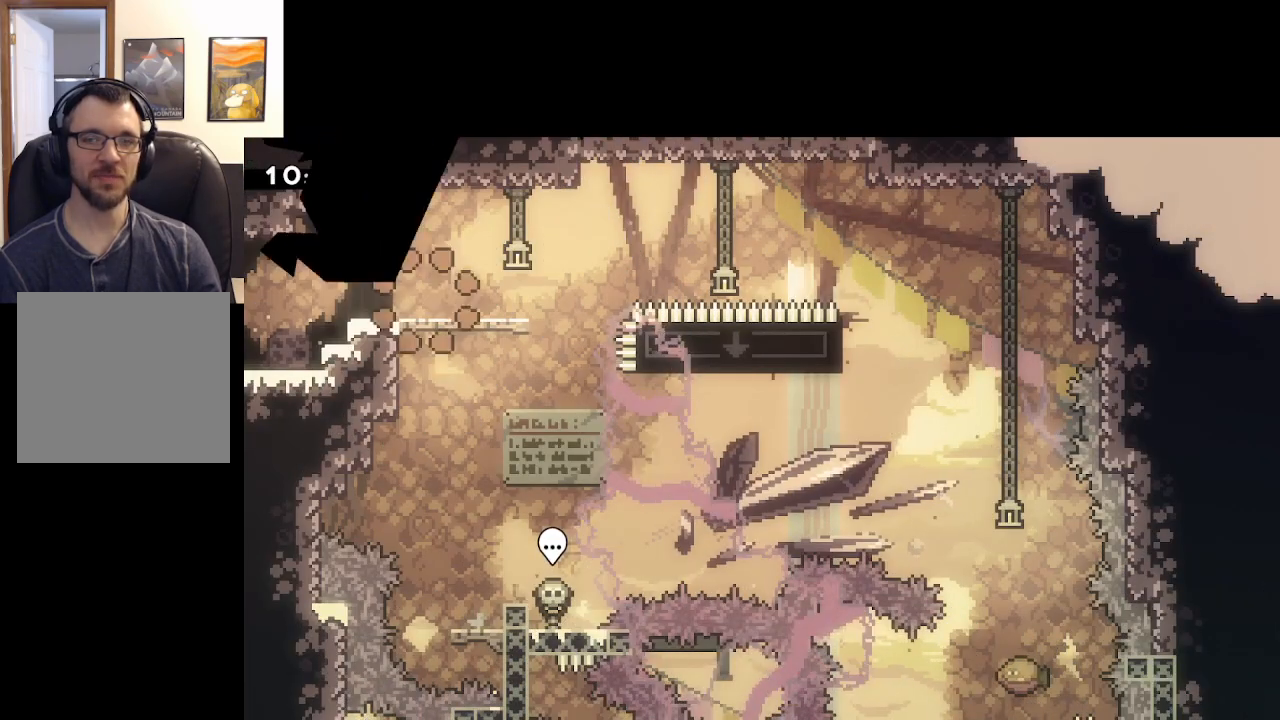
{"buttons": [], "left_stick": "center", "right_stick": "center", "events": []}
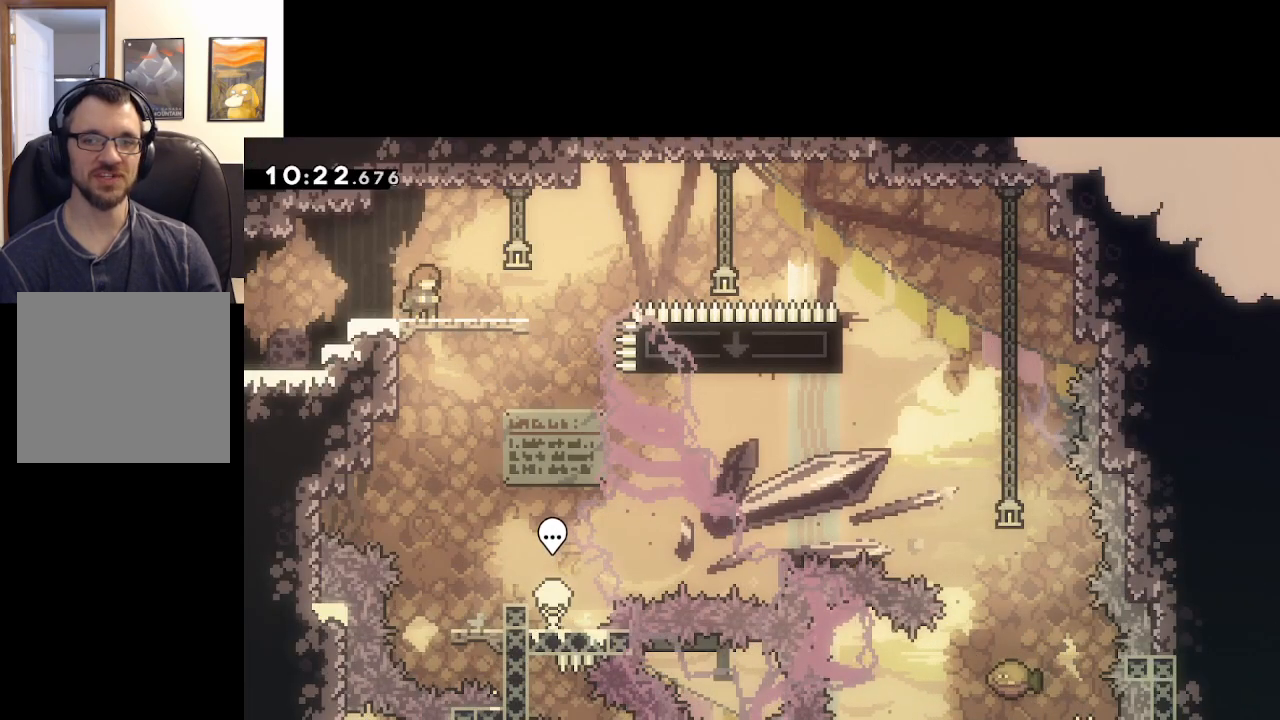
{"buttons": [], "left_stick": "center", "right_stick": "center", "events": []}
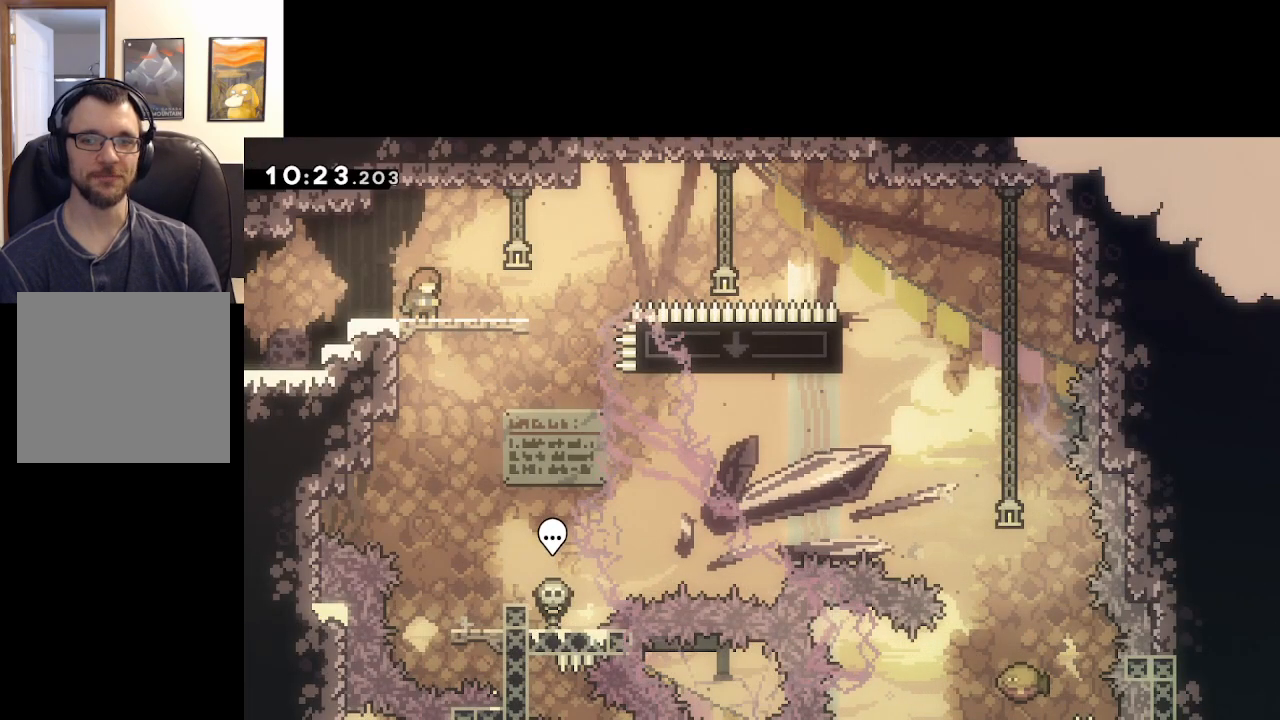
{"buttons": [], "left_stick": "center", "right_stick": "center", "events": []}
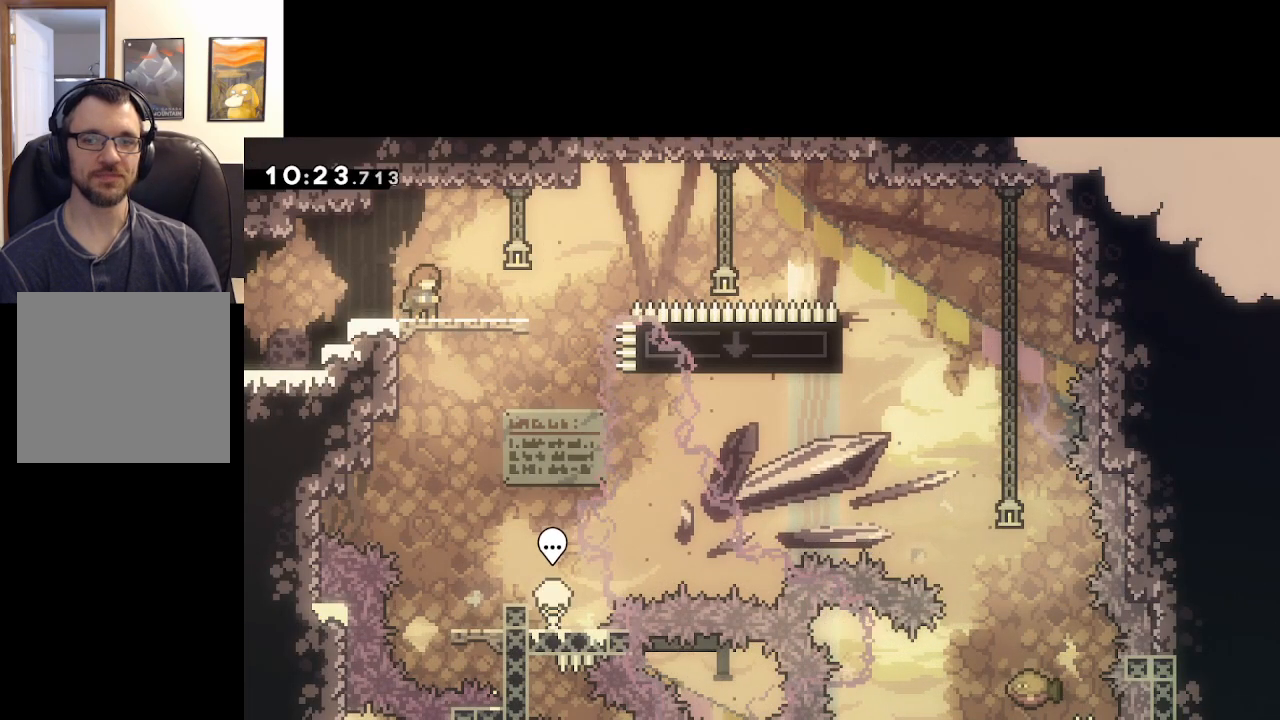
{"buttons": [], "left_stick": "center", "right_stick": "center", "events": []}
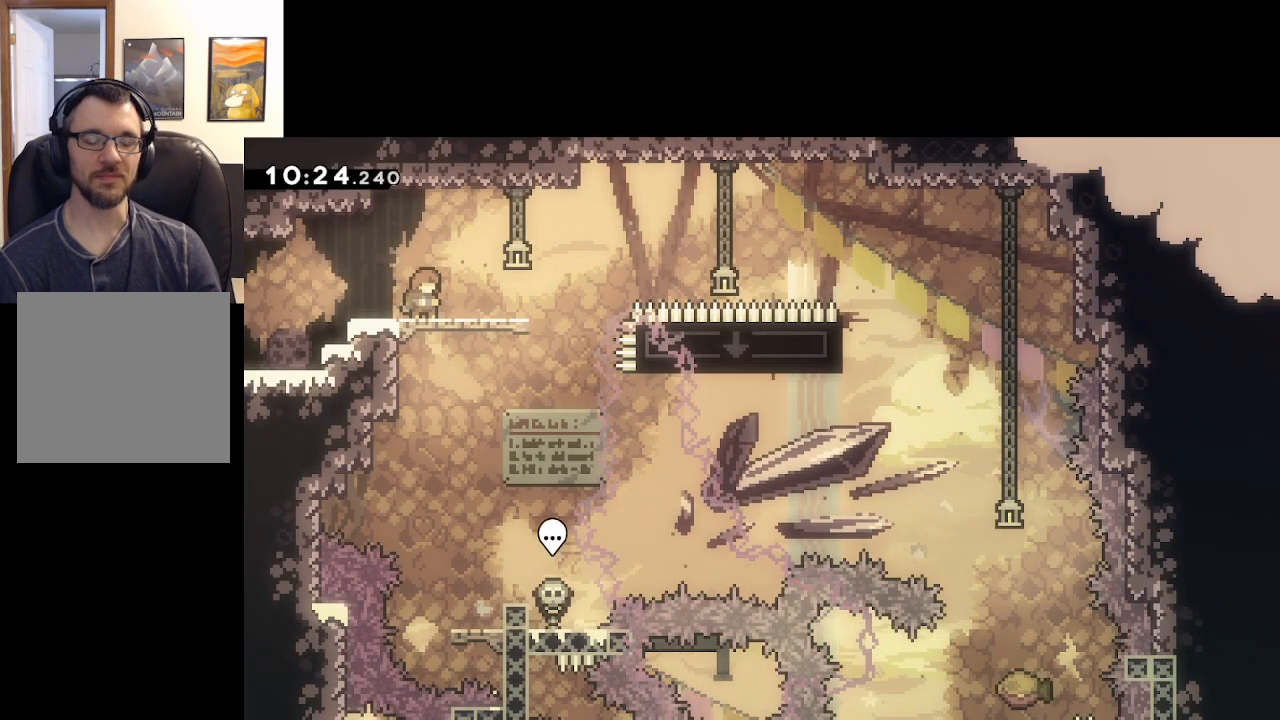
{"buttons": [], "left_stick": "center", "right_stick": "center", "events": []}
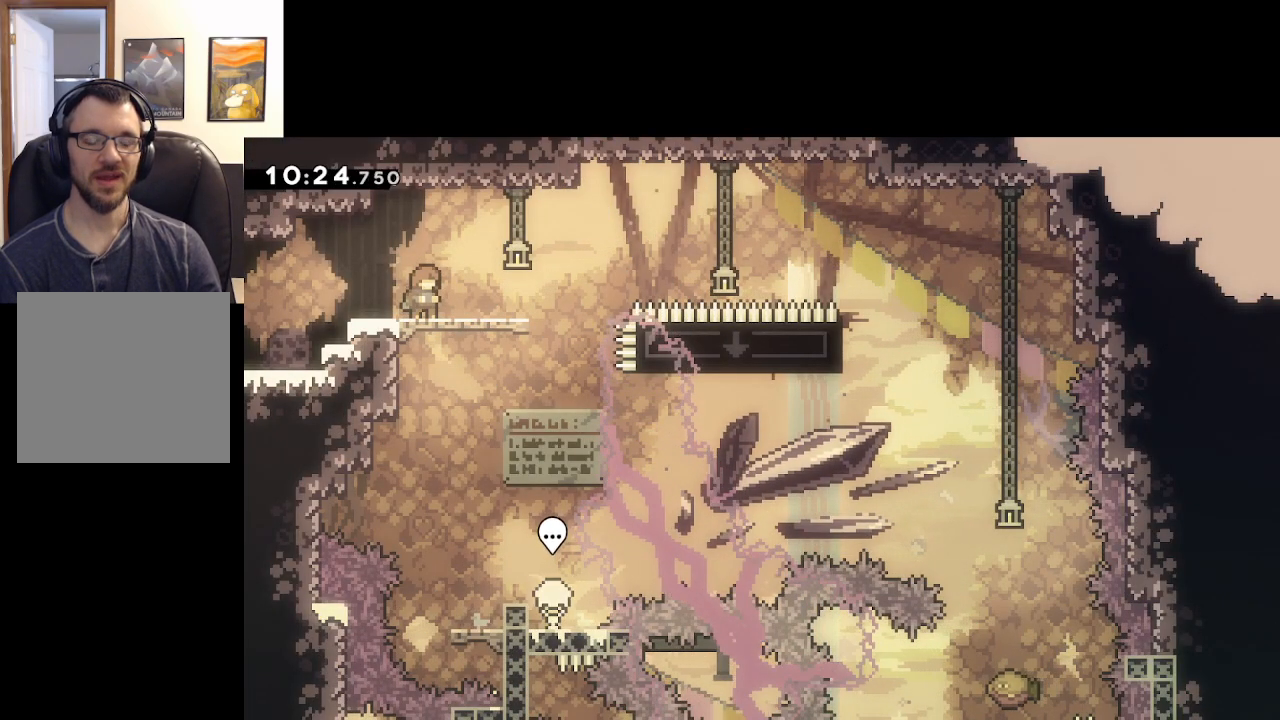
{"buttons": [], "left_stick": "center", "right_stick": "center", "events": []}
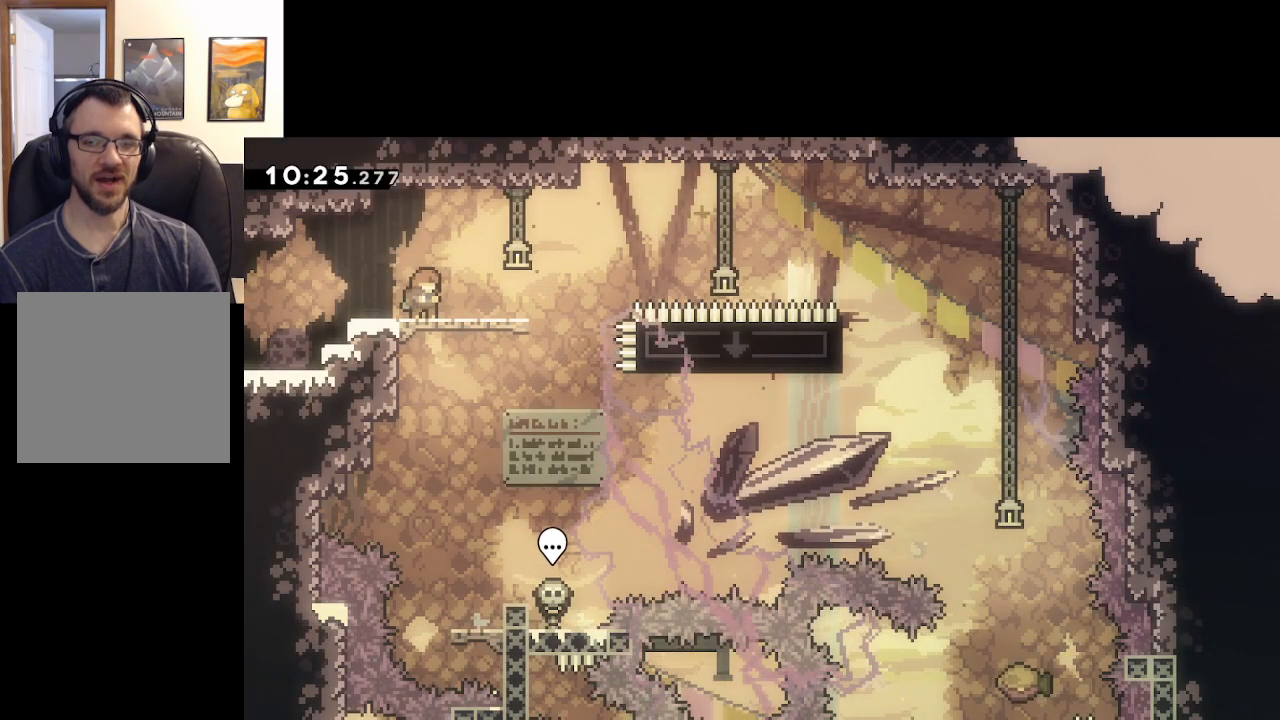
{"buttons": [], "left_stick": "center", "right_stick": "center", "events": []}
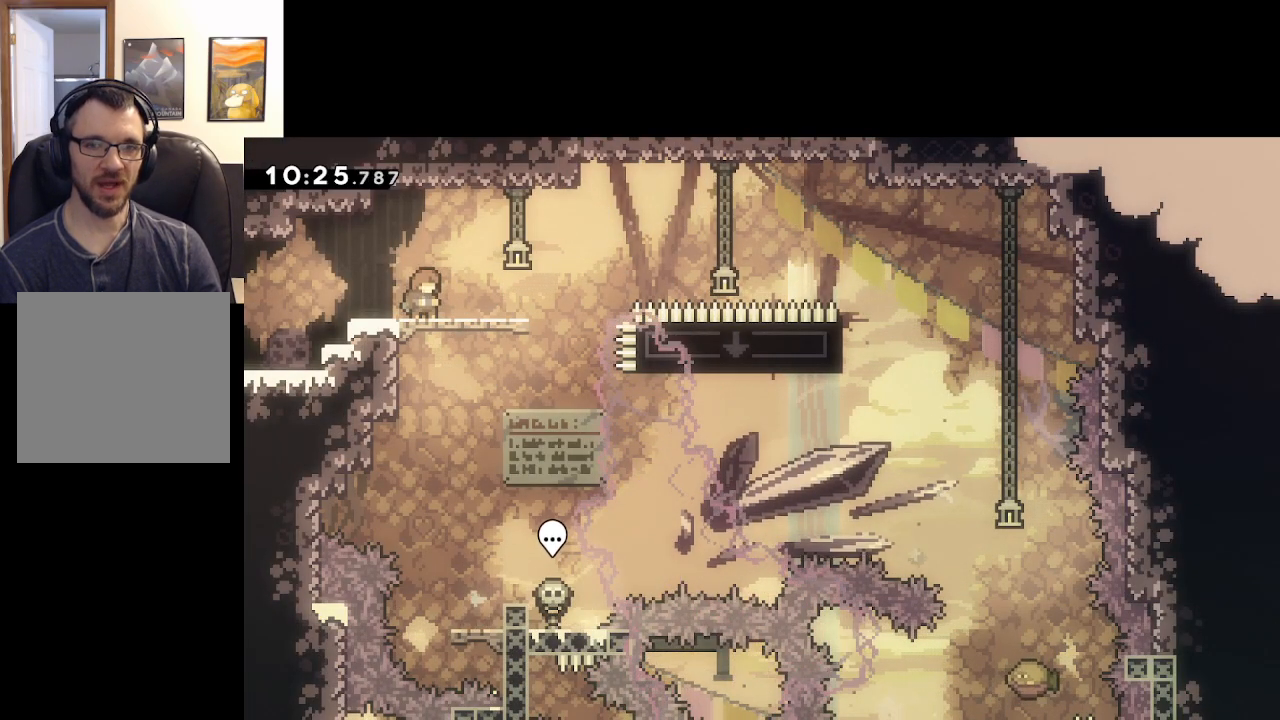
{"buttons": [], "left_stick": "center", "right_stick": "center", "events": []}
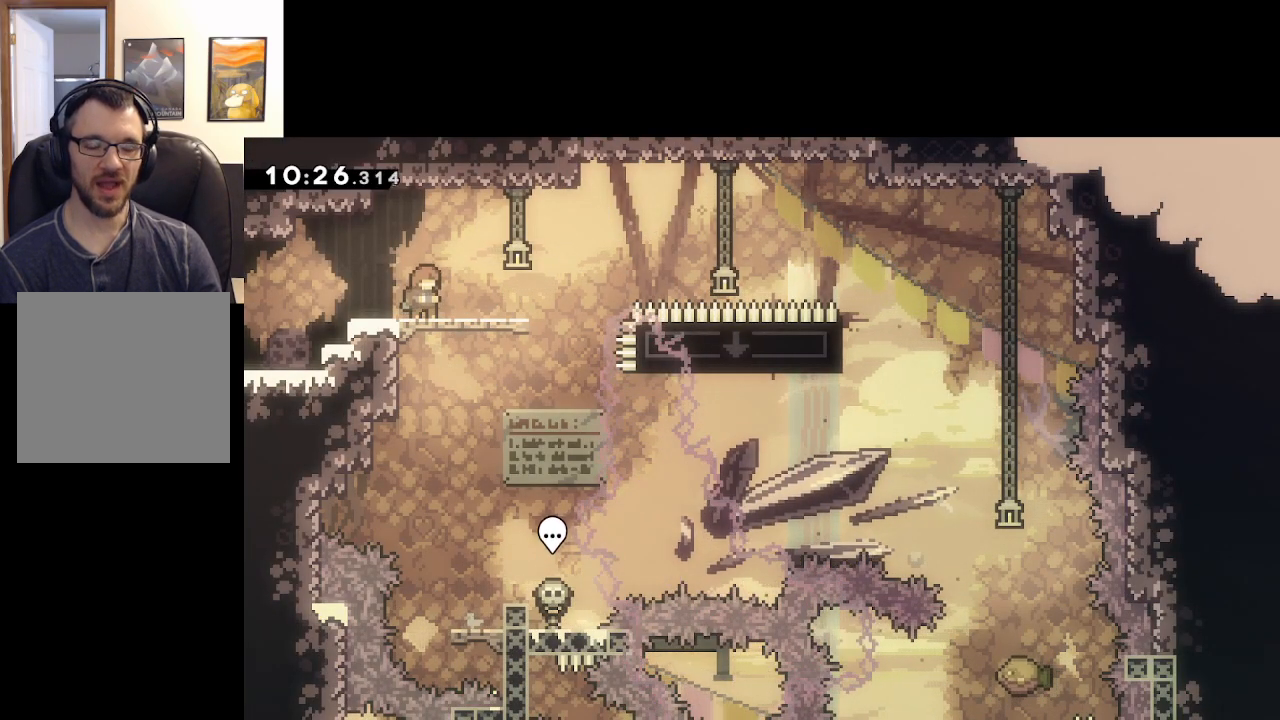
{"buttons": [], "left_stick": "center", "right_stick": "center", "events": []}
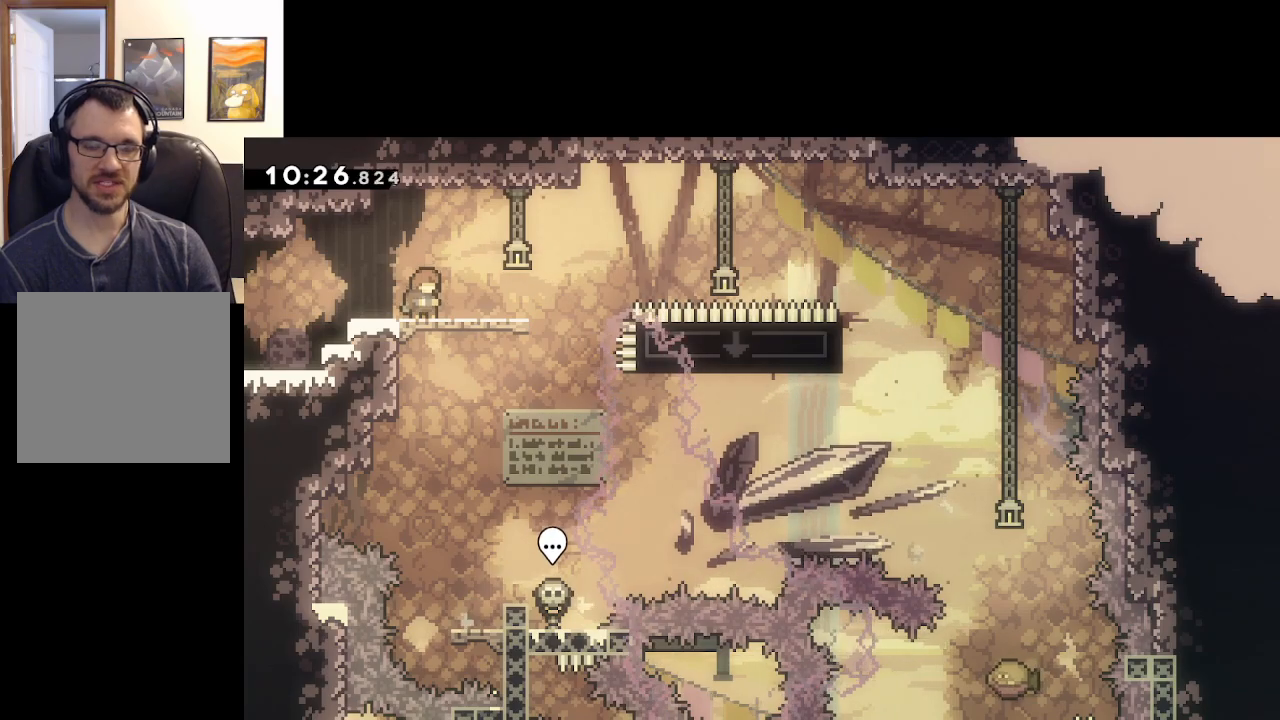
{"buttons": ["X"], "left_stick": "center", "right_stick": "center", "events": [[483, "X", "down"]]}
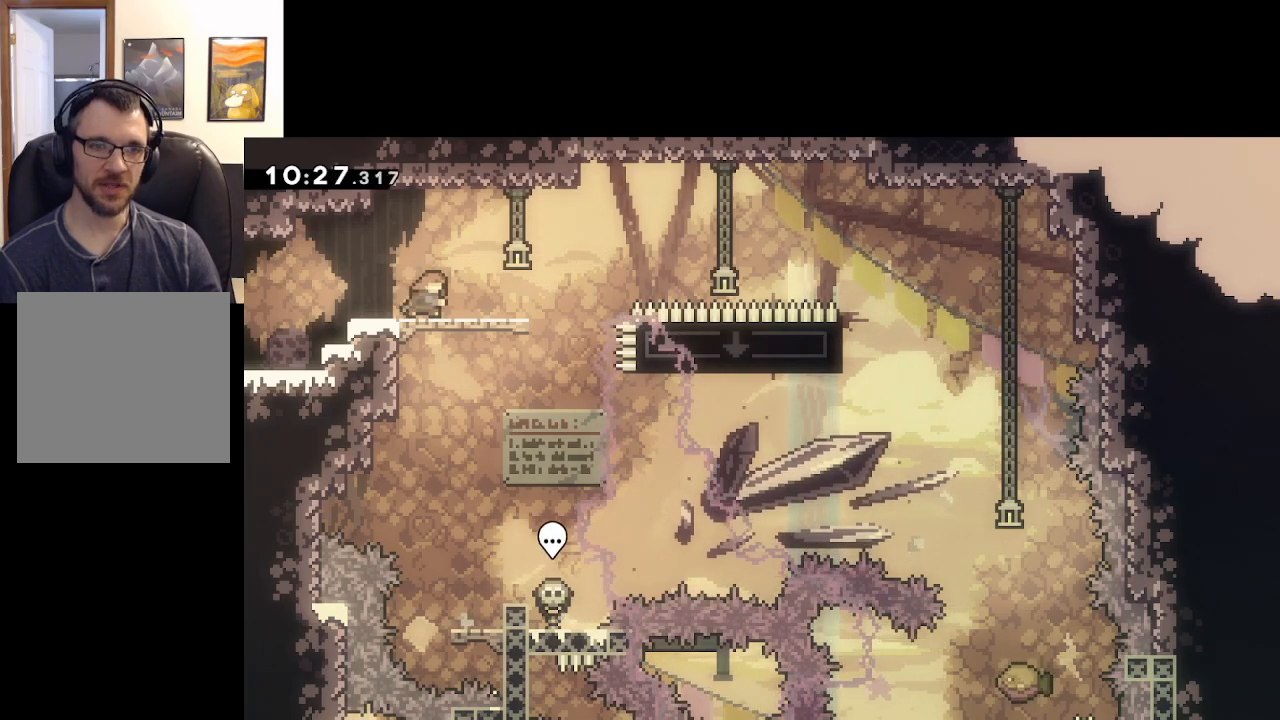
{"buttons": ["A"], "left_stick": "down-right", "right_stick": "center", "events": [[133, "left_stick", "down-right"], [150, "A", "down"], [283, "X", "up"]]}
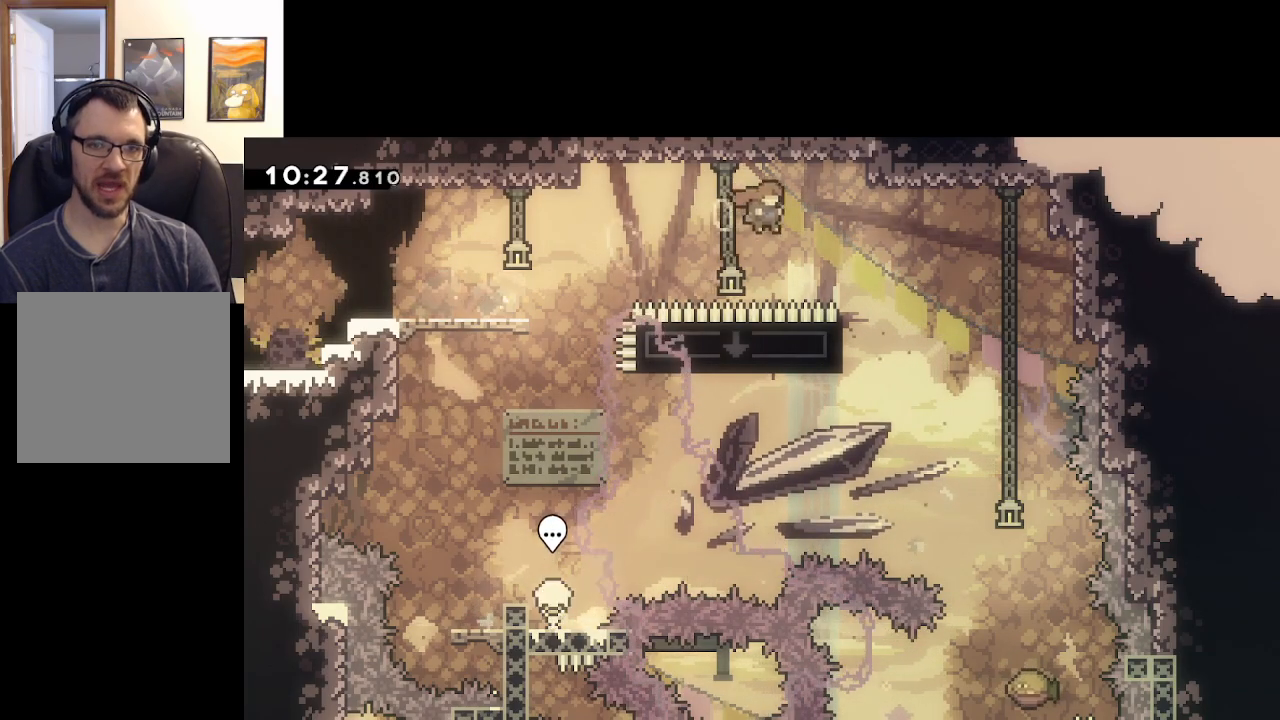
{"buttons": ["A", "L2"], "left_stick": "up-left", "right_stick": "center", "events": [[150, "left_stick", "left"], [317, "L2", "down"], [367, "left_stick", "up-left"]]}
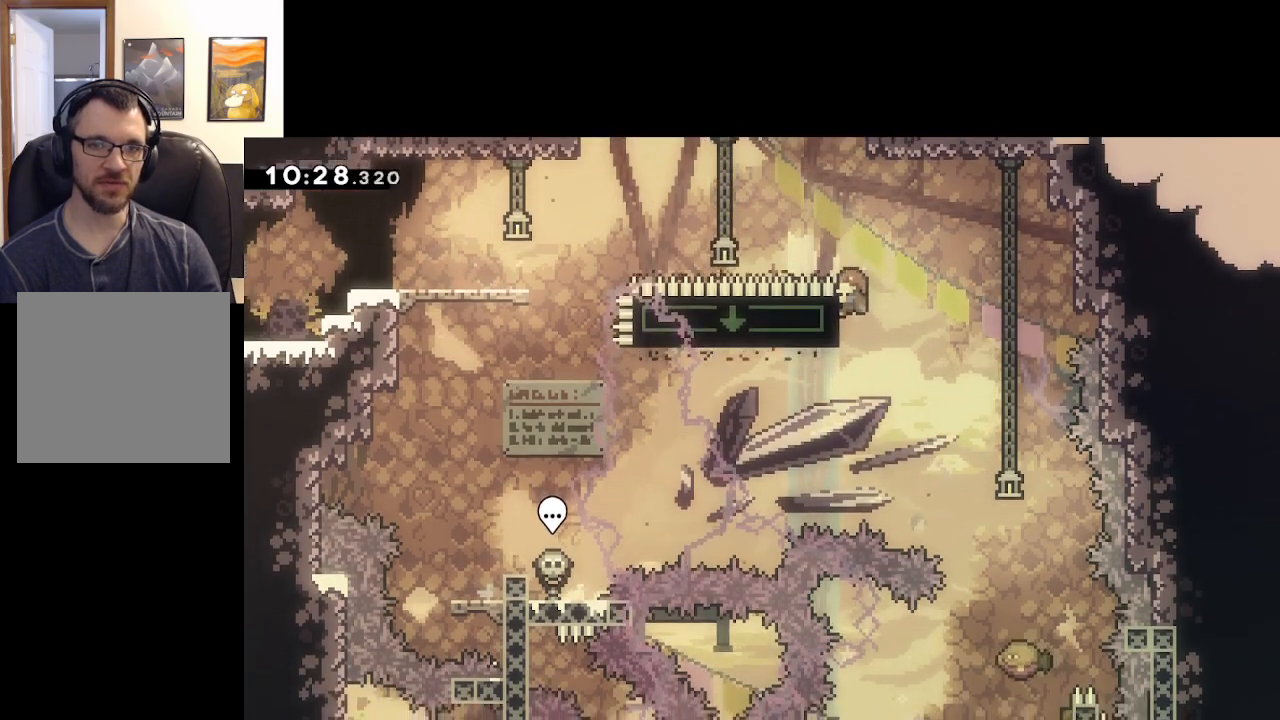
{"buttons": ["A"], "left_stick": "right", "right_stick": "center", "events": [[17, "A", "up"], [83, "left_stick", "center"], [300, "left_stick", "right"], [333, "A", "down"], [383, "L2", "up"]]}
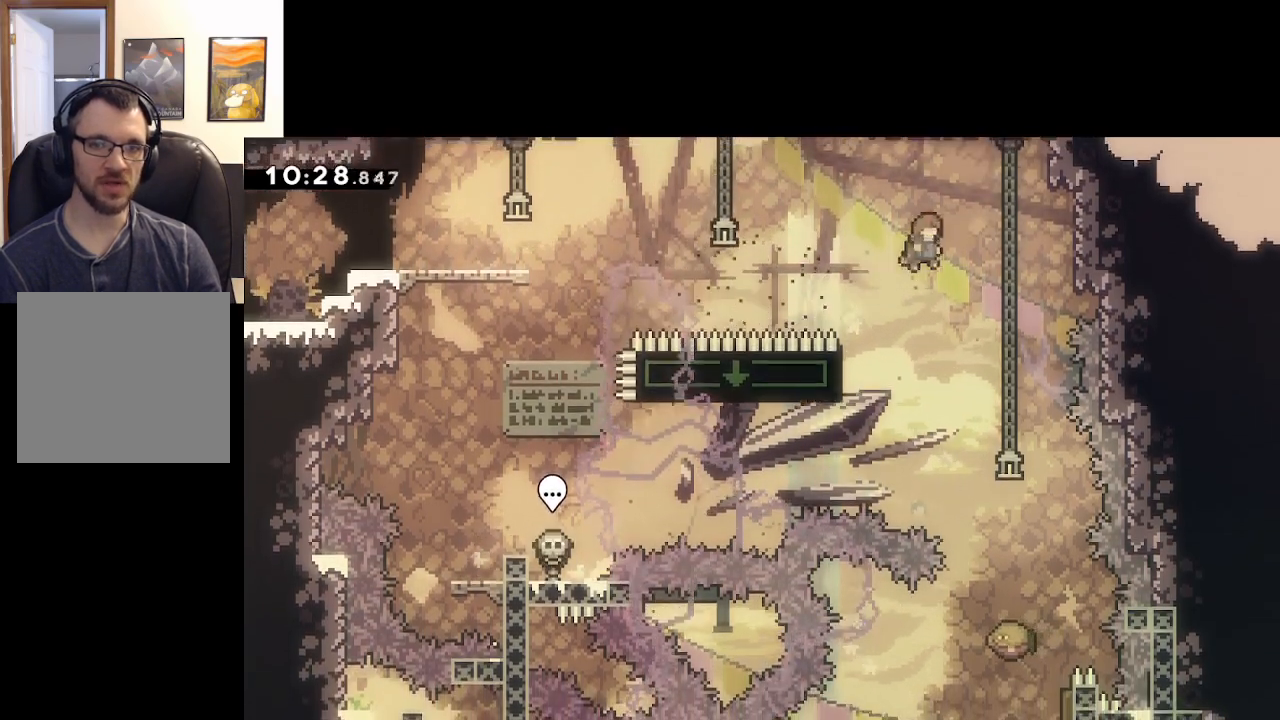
{"buttons": ["A"], "left_stick": "center", "right_stick": "center", "events": [[167, "left_stick", "center"]]}
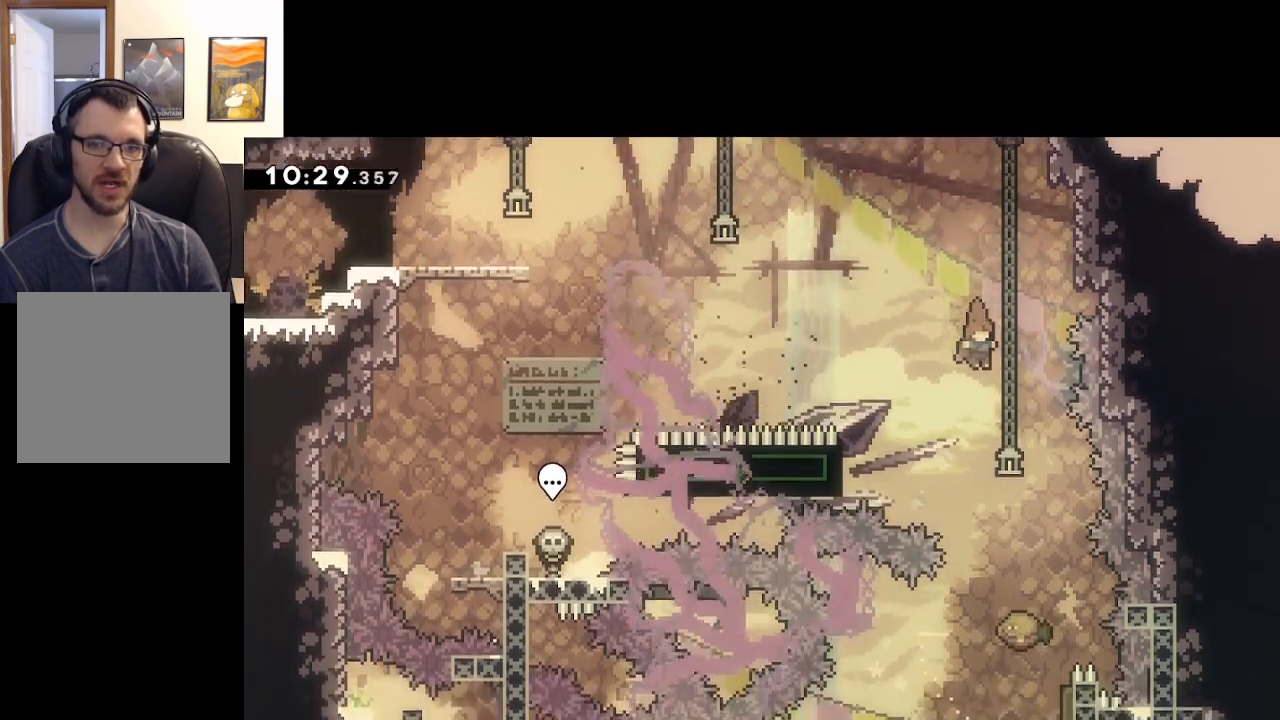
{"buttons": ["A"], "left_stick": "center", "right_stick": "center", "events": [[17, "left_stick", "right"], [200, "left_stick", "center"]]}
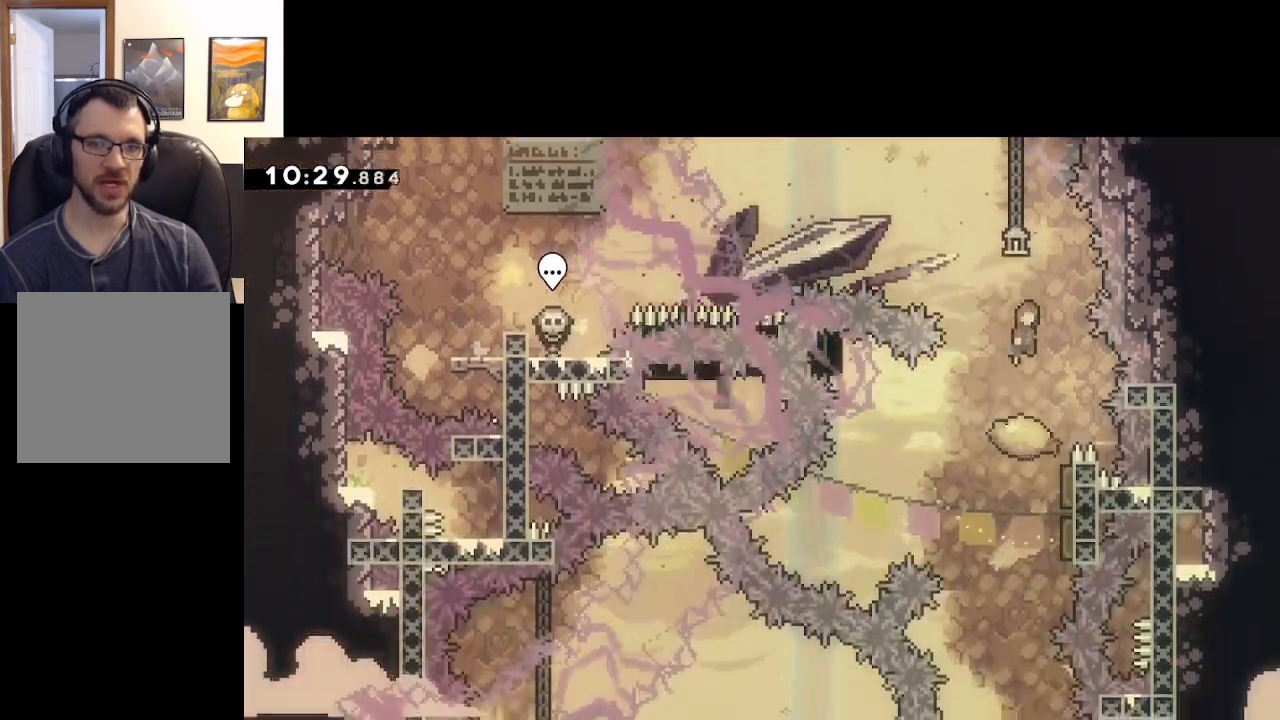
{"buttons": ["A"], "left_stick": "center", "right_stick": "center", "events": []}
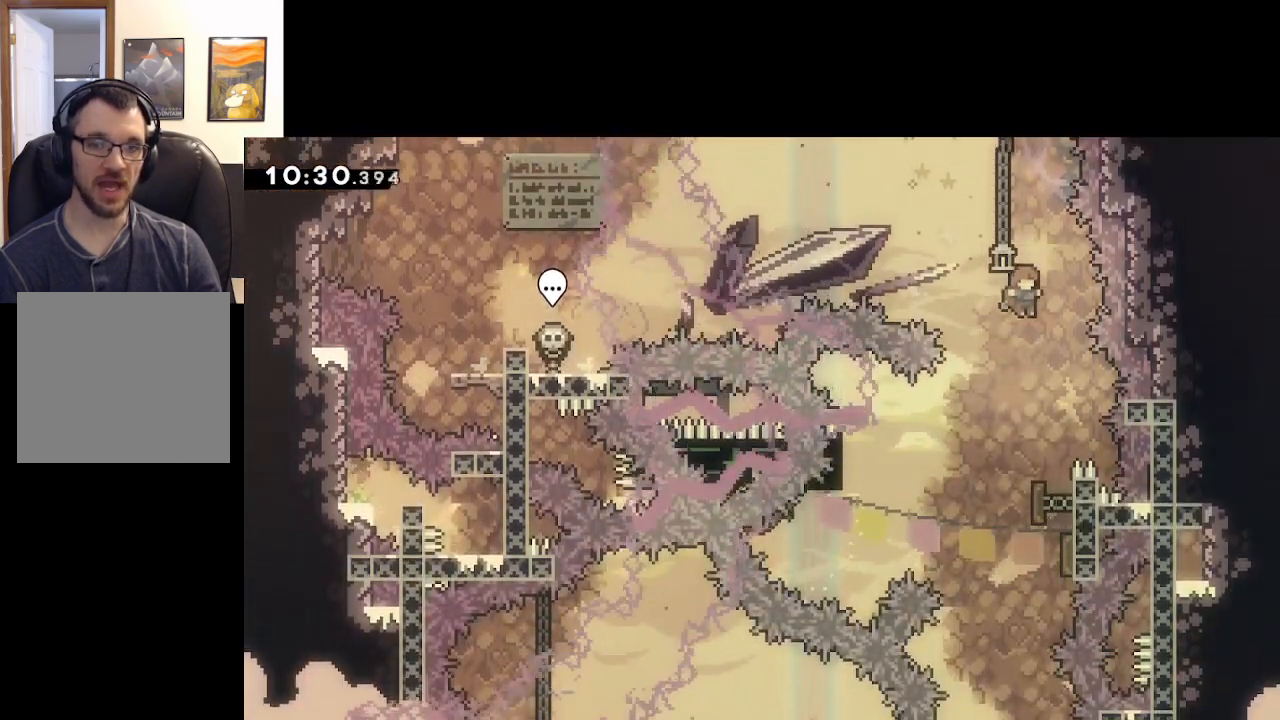
{"buttons": ["A"], "left_stick": "center", "right_stick": "center", "events": [[33, "left_stick", "up-left"], [133, "left_stick", "center"]]}
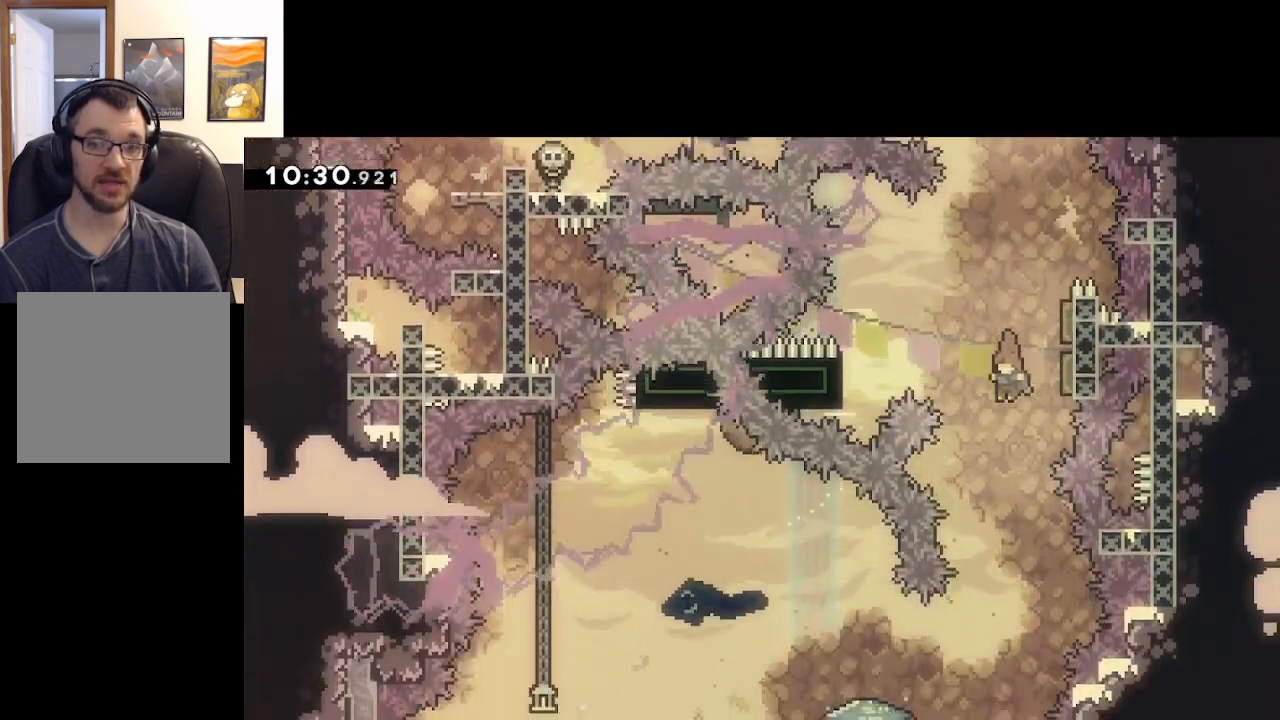
{"buttons": ["A"], "left_stick": "center", "right_stick": "center", "events": []}
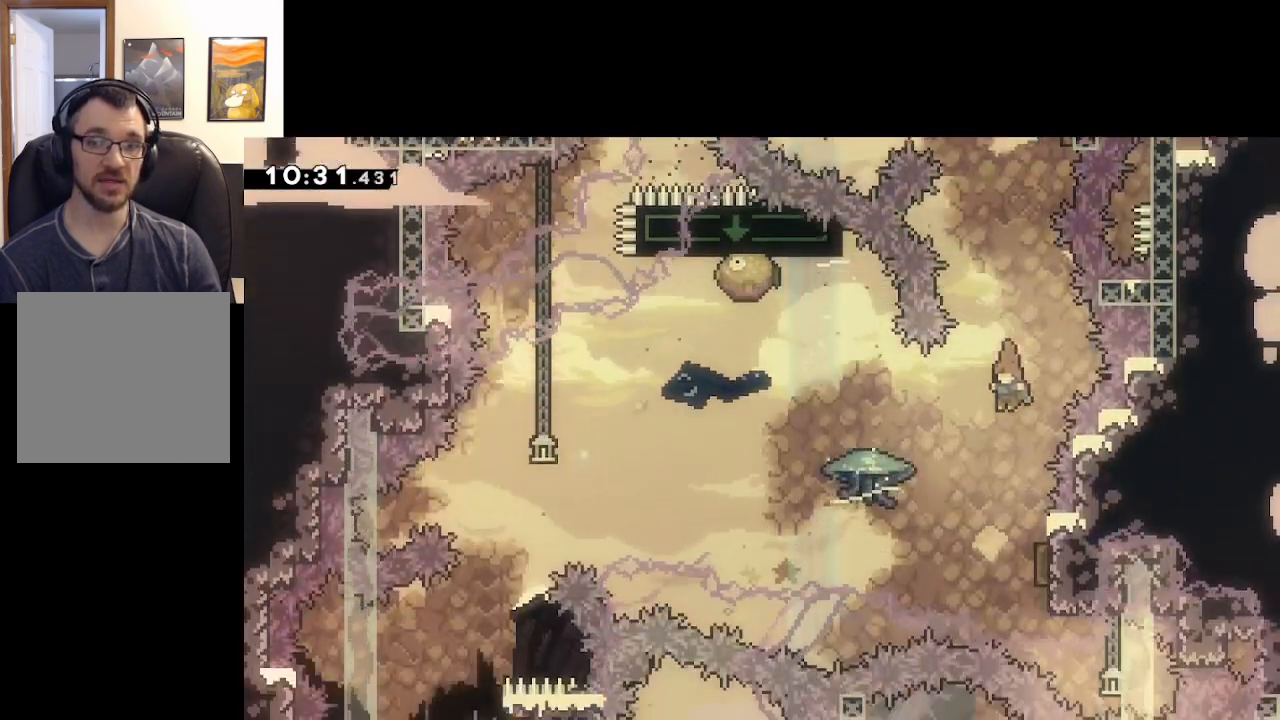
{"buttons": ["A", "X", "L2", "L3"], "left_stick": "up-left", "right_stick": "center", "events": [[100, "left_stick", "left"], [233, "X", "down"], [300, "L3", "down"], [317, "L2", "down"], [350, "left_stick", "up-left"]]}